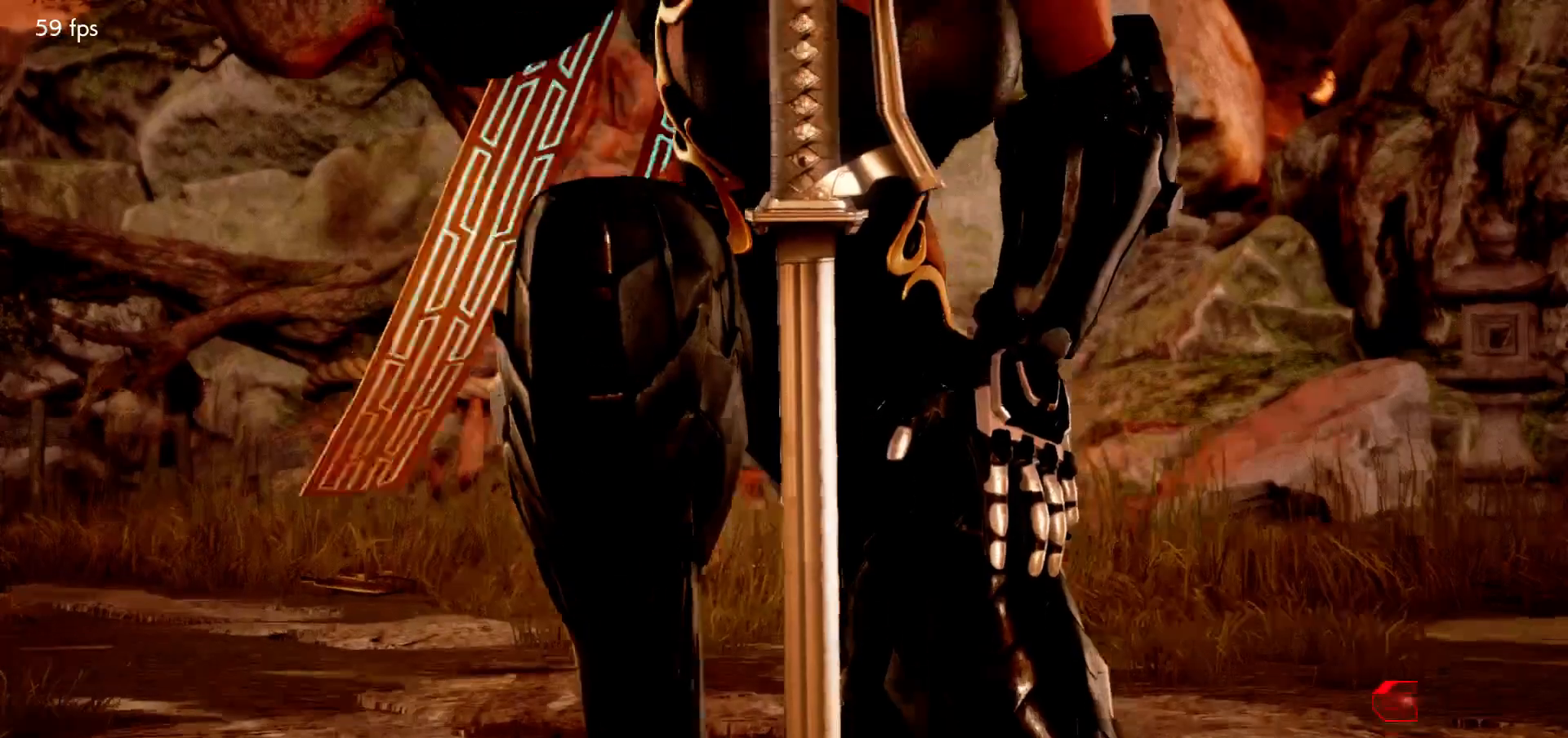
Gameplay with a controller (arcade stick); each line is a JSON object with the inputs held at the frame after it (dt_ms = milliseconds from this image to that frame). "events" lists button and stick changes between this image and that frame as [ms after this image, input, new state], when the widget could be followed in between. Not read: L3 R3.
{"dt_ms": 500, "buttons": ["START"], "left_stick": "center"}
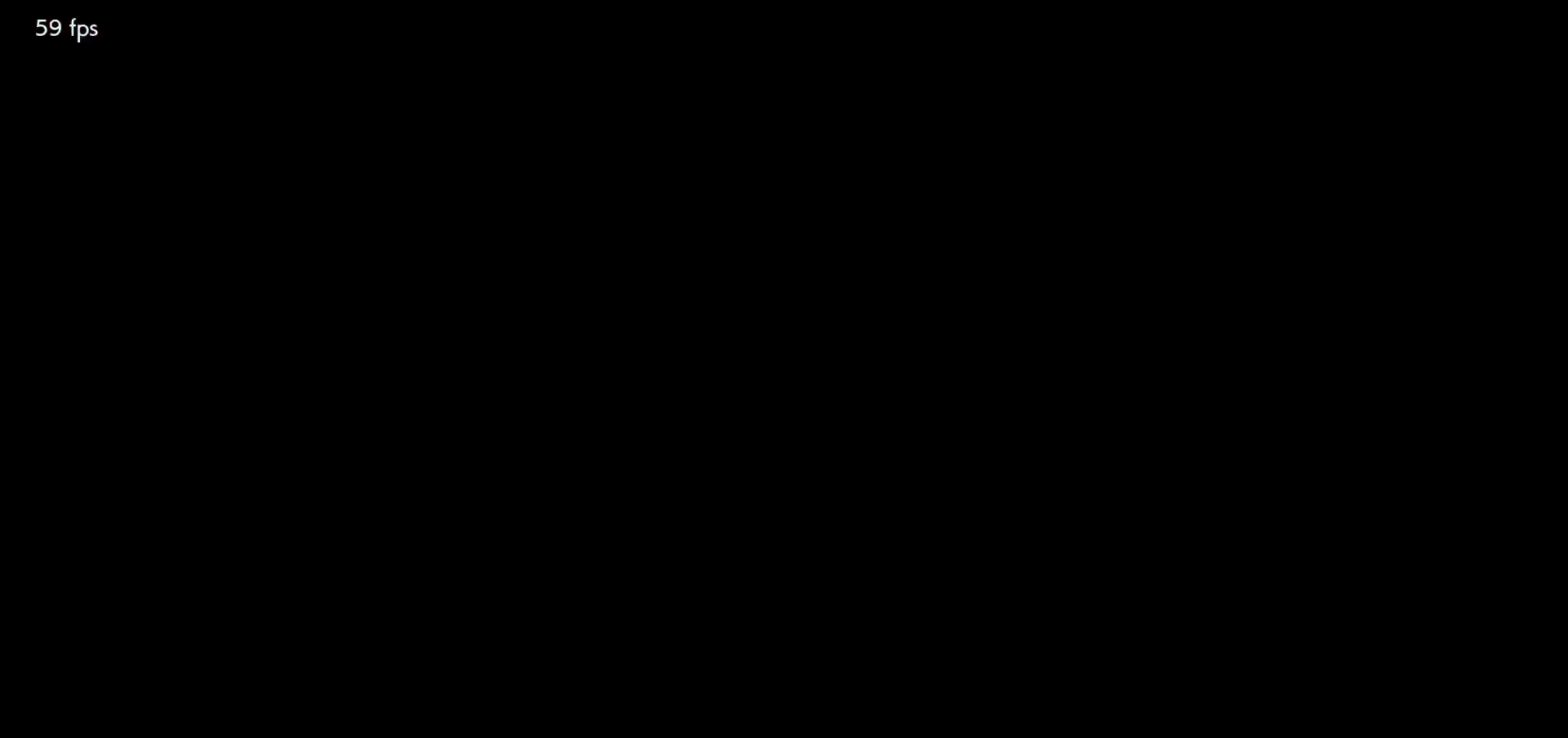
{"dt_ms": 500, "buttons": [], "left_stick": "center", "events": [[83, "START", "up"], [100, "START", "down"], [200, "START", "up"], [233, "START", "down"], [317, "START", "up"], [383, "START", "down"], [467, "START", "up"]]}
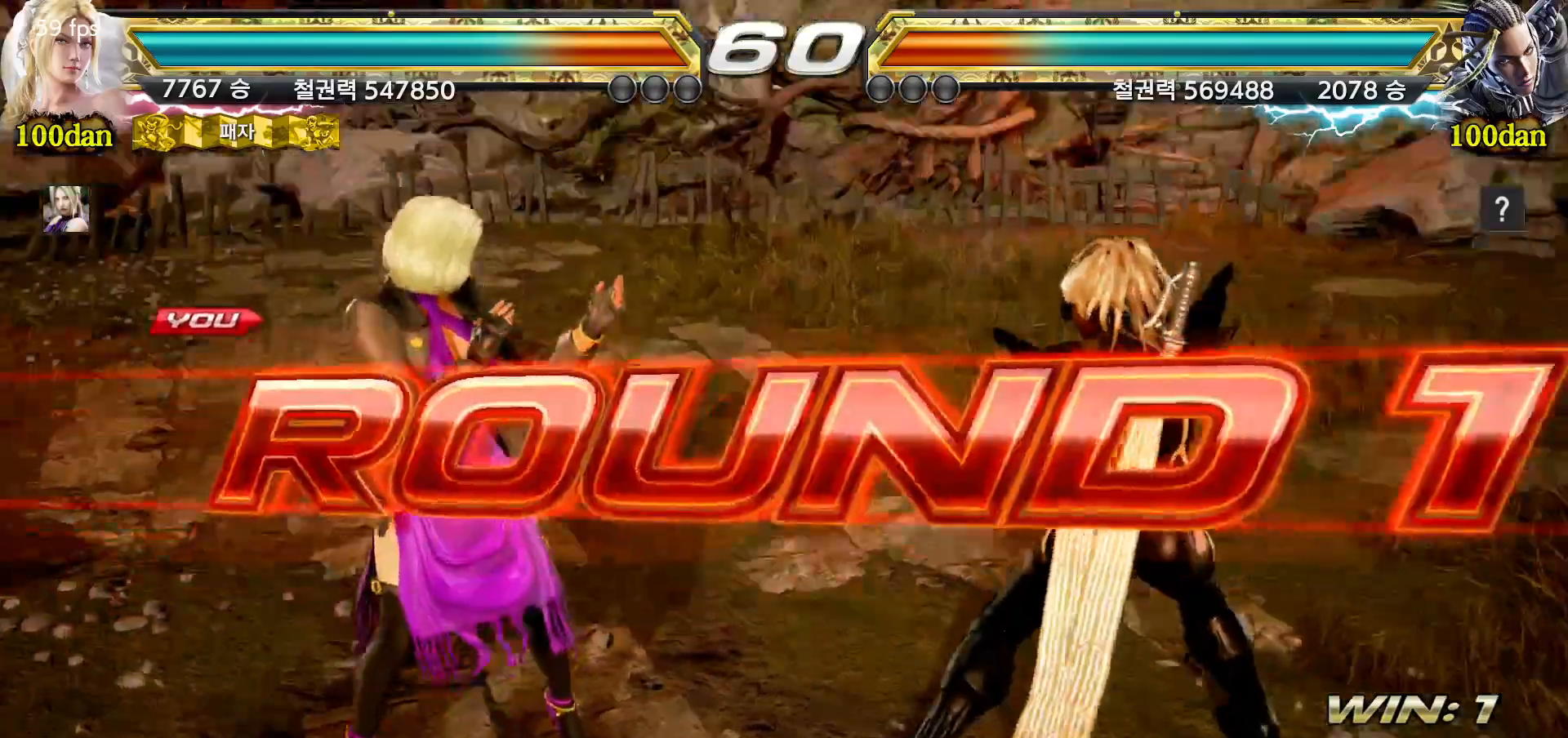
{"dt_ms": 500, "buttons": ["START"], "left_stick": "center", "events": [[17, "START", "down"], [100, "START", "up"], [150, "START", "down"], [233, "START", "up"], [300, "START", "down"], [383, "START", "up"], [433, "START", "down"]]}
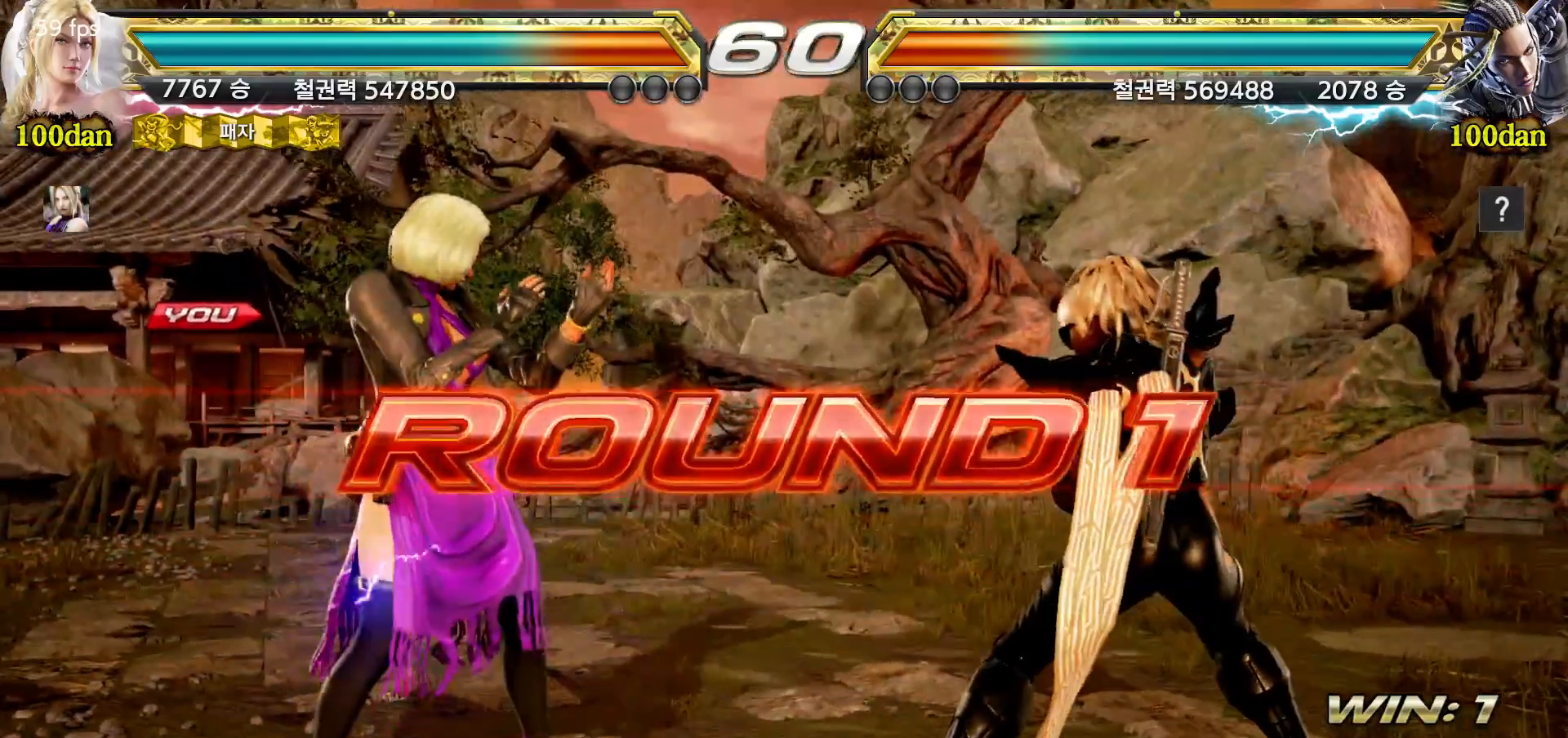
{"dt_ms": 500, "buttons": [], "left_stick": "center", "events": [[17, "START", "up"]]}
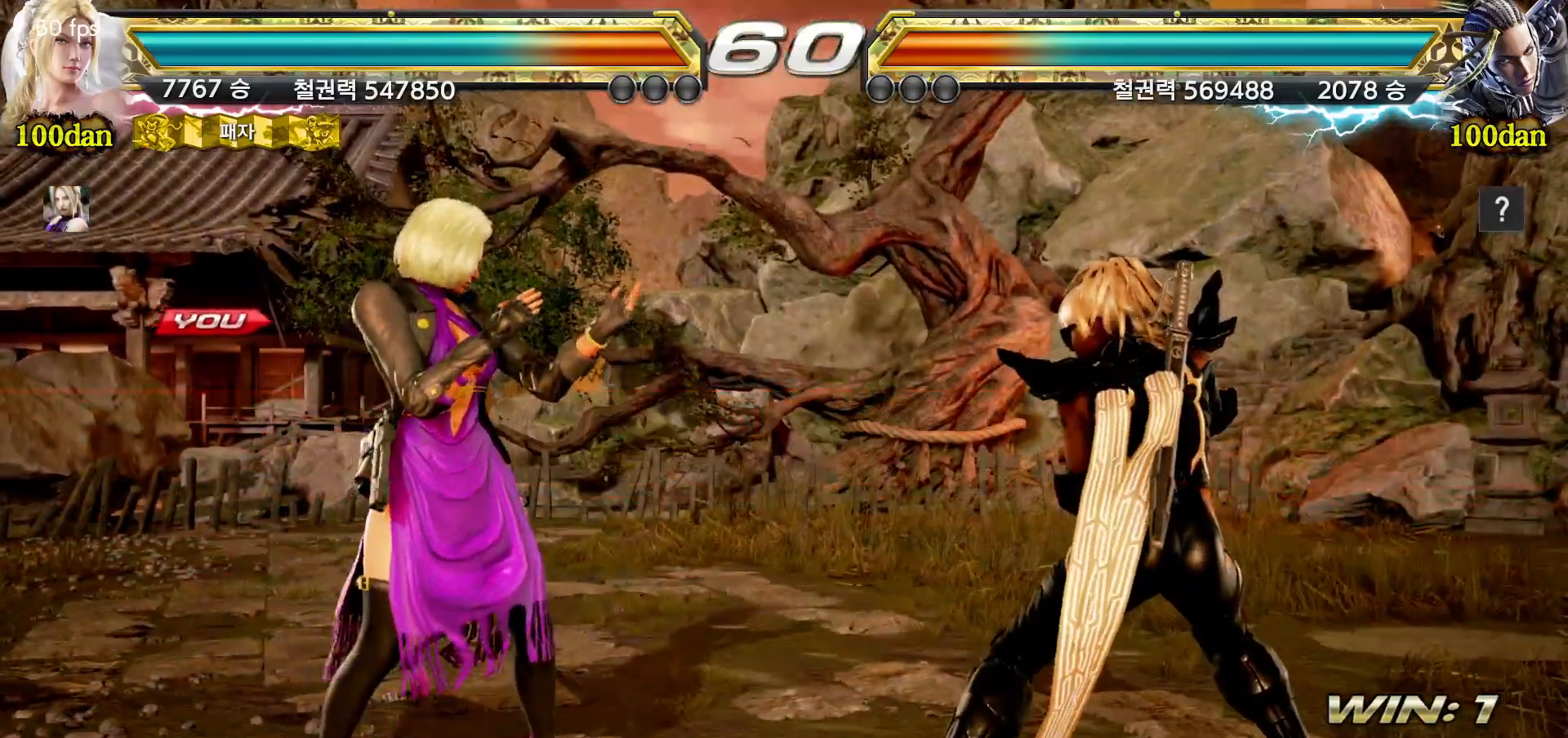
{"dt_ms": 1000, "buttons": [], "left_stick": "center"}
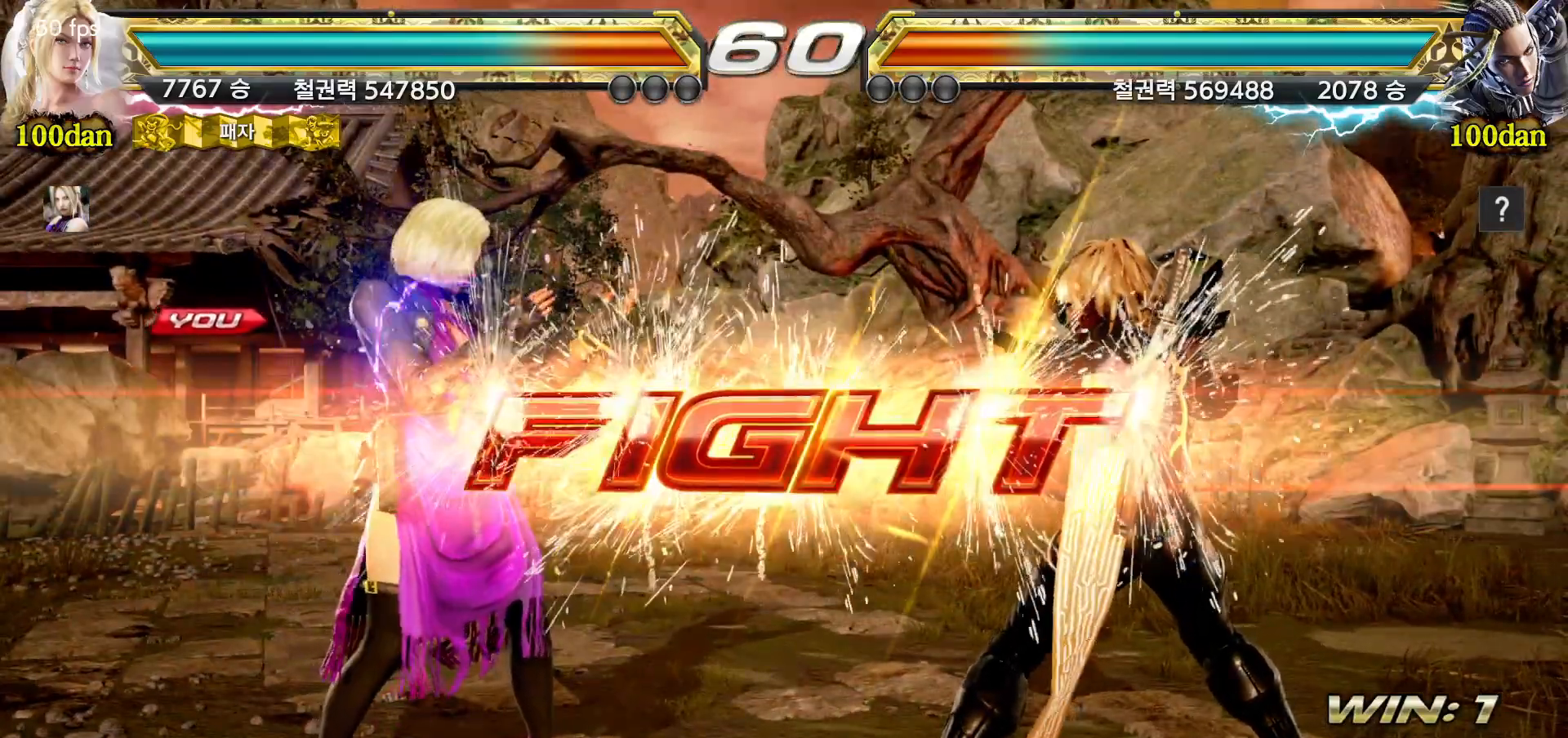
{"dt_ms": 500, "buttons": [], "left_stick": "left"}
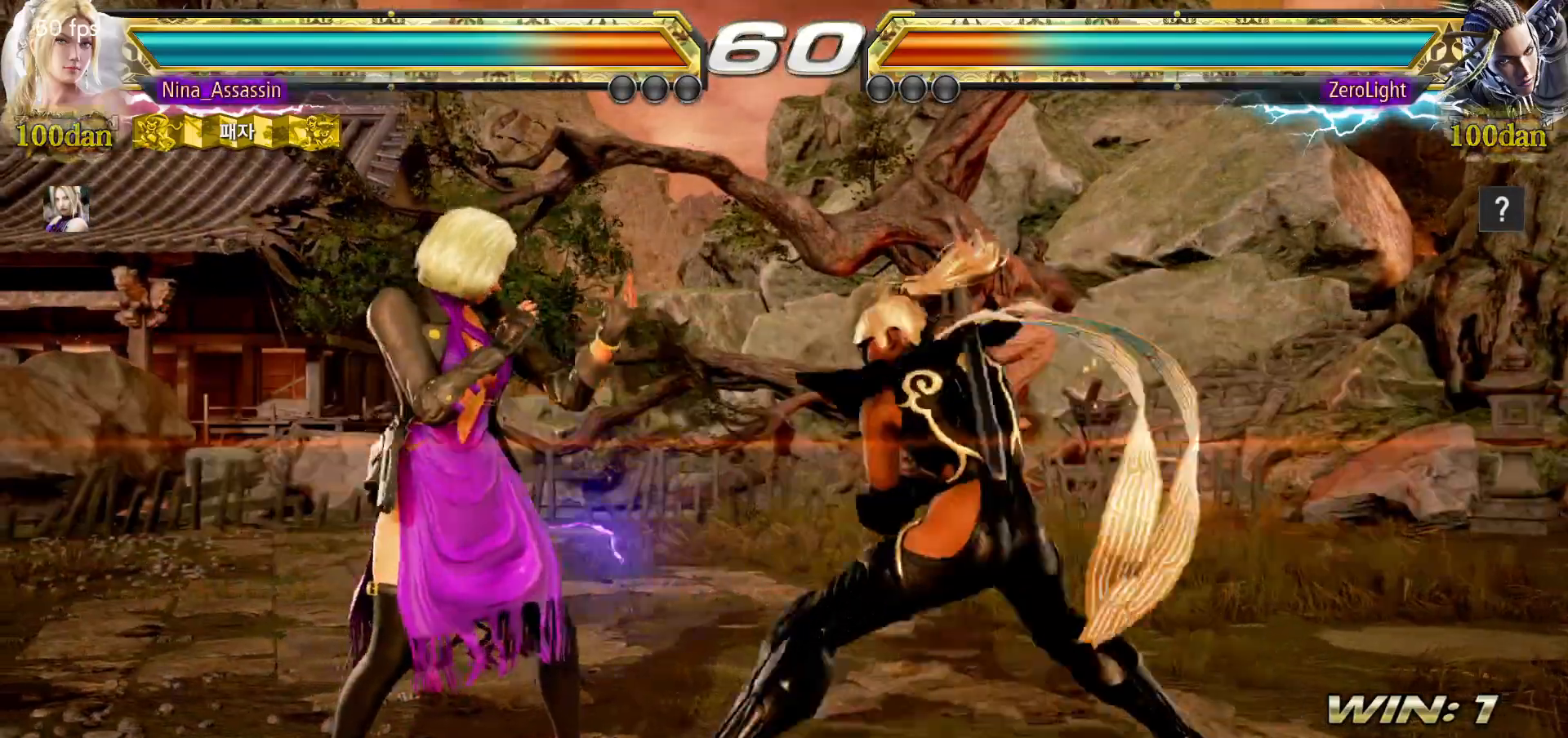
{"dt_ms": 1000, "buttons": [], "left_stick": "center"}
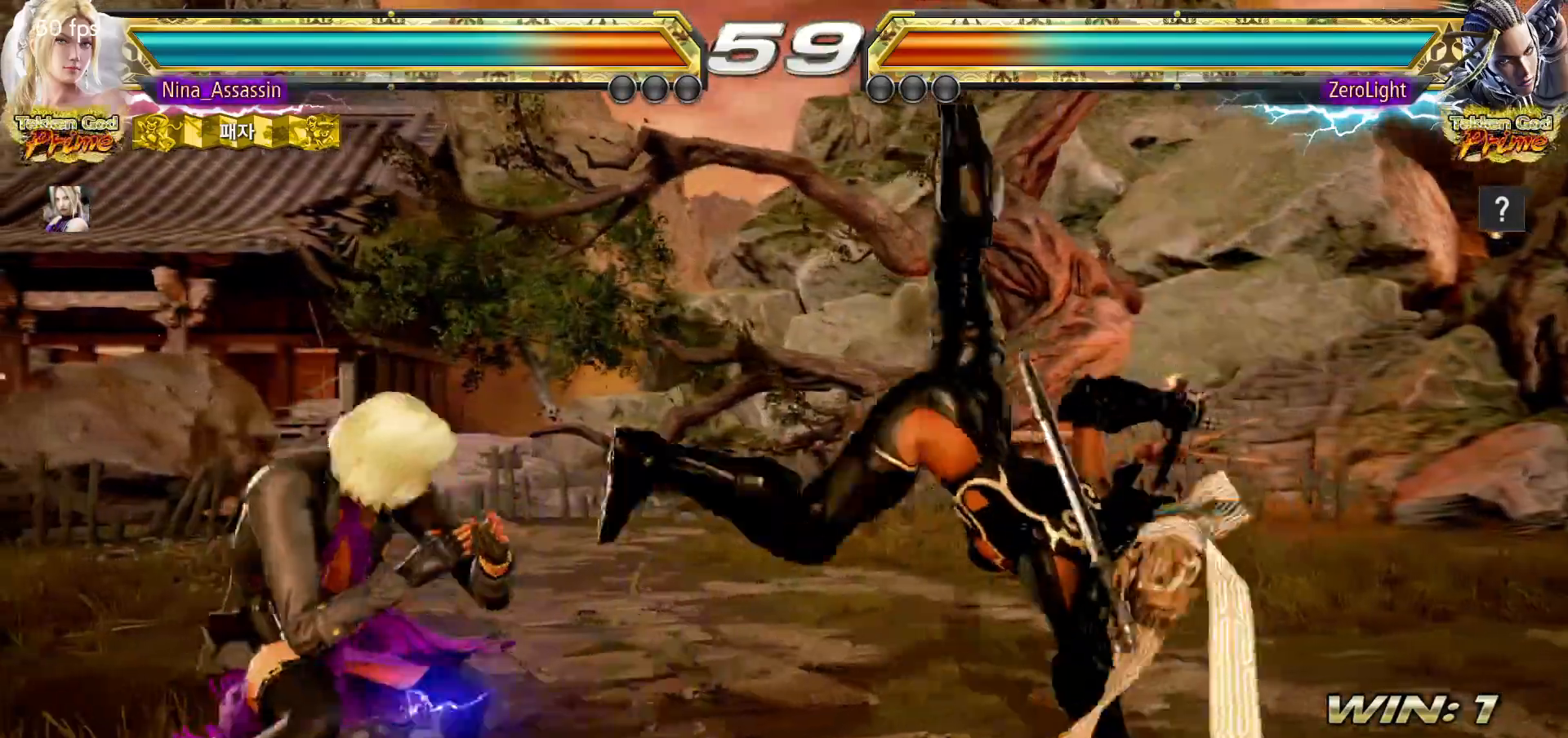
{"dt_ms": 500, "buttons": [], "left_stick": "center", "events": [[50, "left_stick", "left"], [133, "left_stick", "center"], [183, "left_stick", "left"], [250, "left_stick", "center"], [300, "CIRCLE", "down"], [400, "CIRCLE", "up"]]}
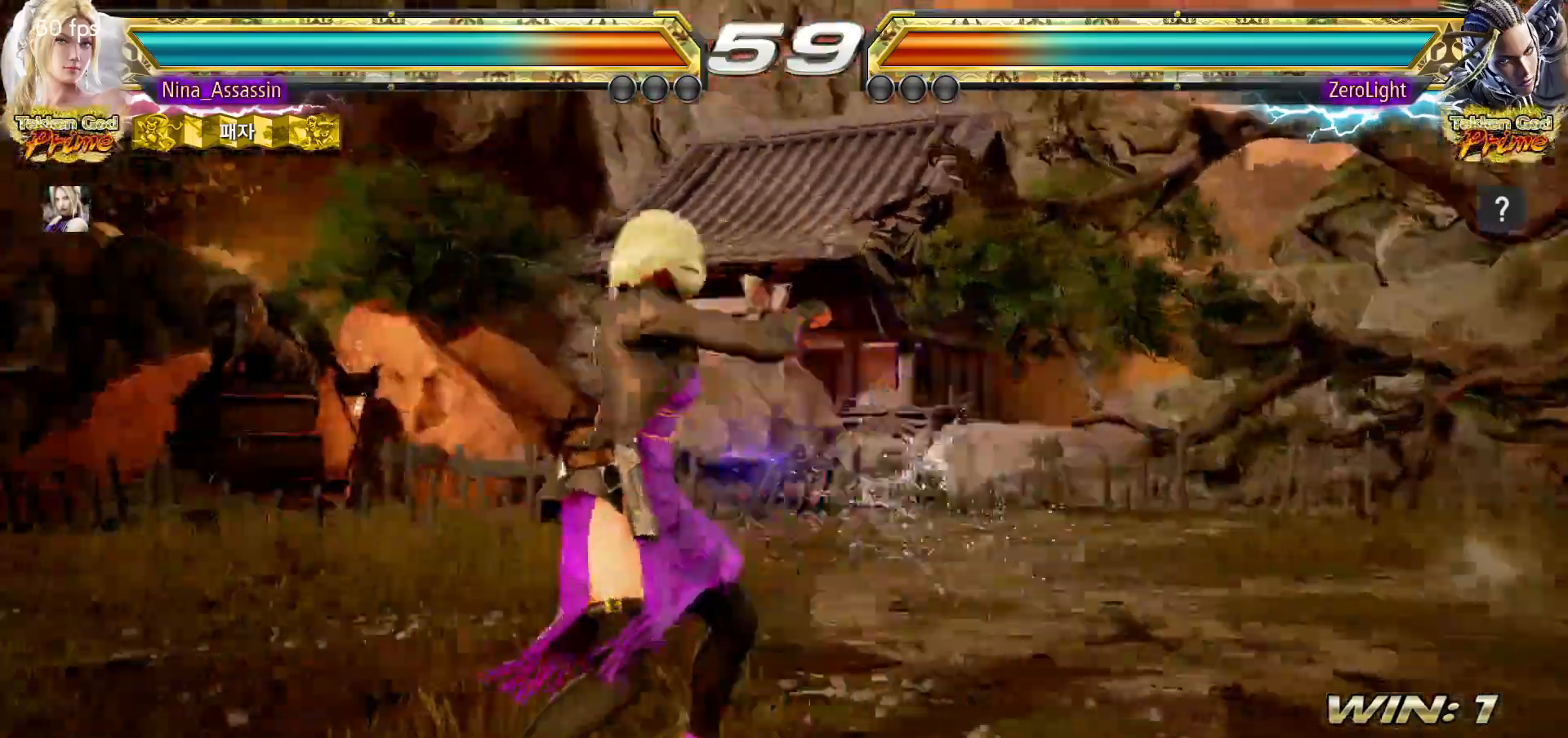
{"dt_ms": 500, "buttons": ["CIRCLE"], "left_stick": "down", "events": [[117, "left_stick", "left"], [317, "left_stick", "center"], [383, "left_stick", "down"], [433, "CIRCLE", "down"]]}
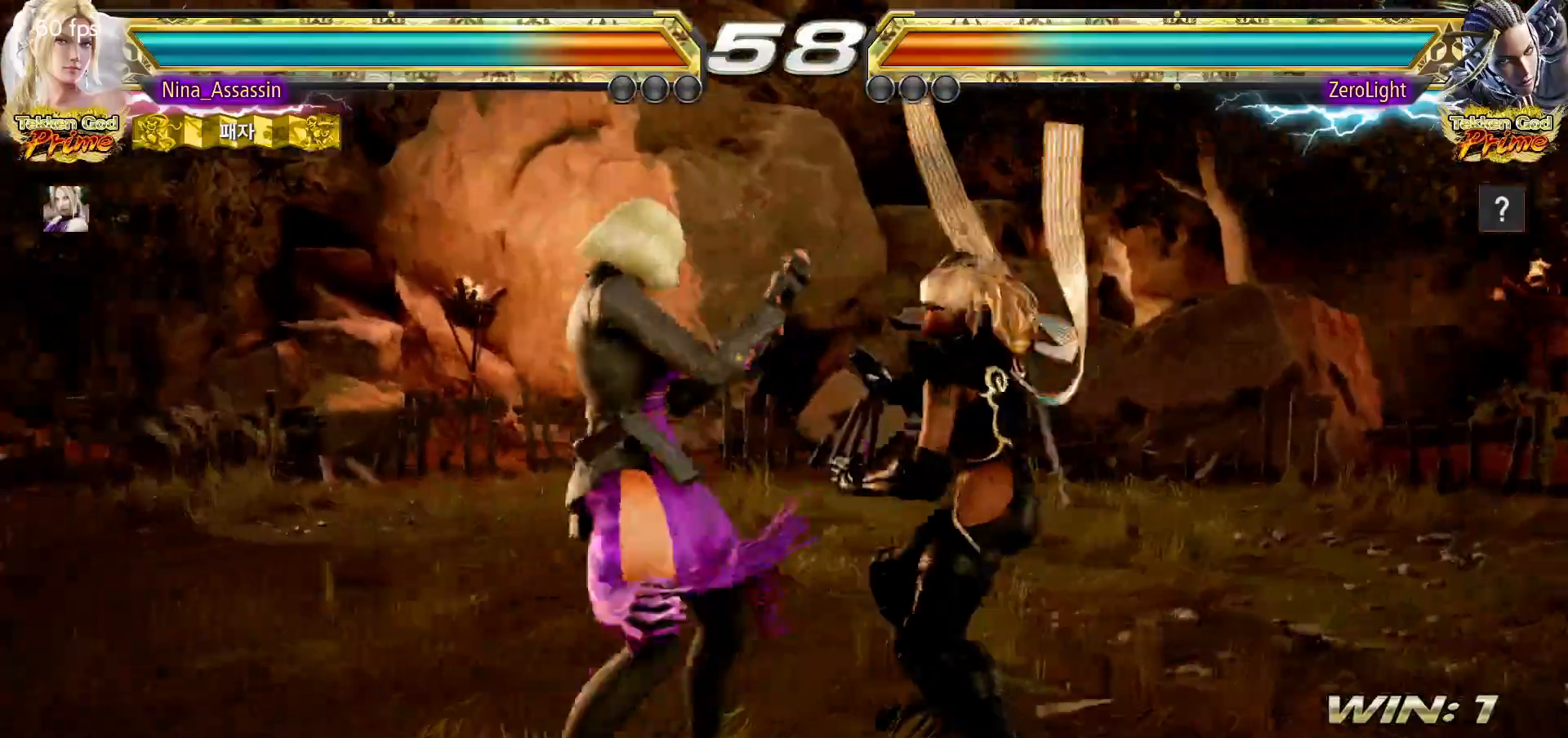
{"dt_ms": 500, "buttons": [], "left_stick": "center", "events": [[17, "CIRCLE", "up"], [50, "left_stick", "center"], [67, "SQUARE", "down"], [117, "SQUARE", "up"]]}
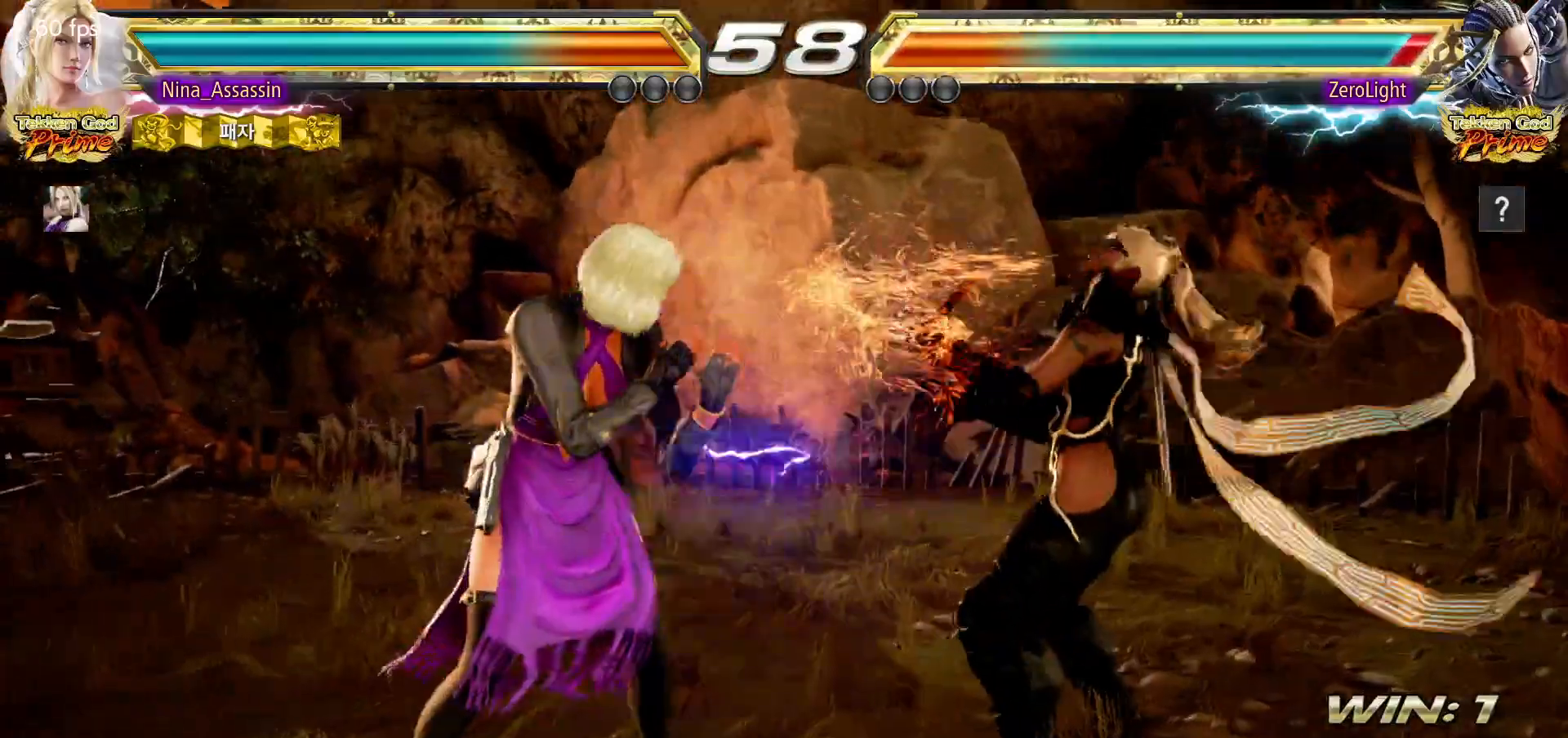
{"dt_ms": 500, "buttons": [], "left_stick": "center", "events": [[100, "left_stick", "down-right"], [117, "SQUARE", "down"], [167, "SQUARE", "up"], [217, "TRIANGLE", "down"], [233, "left_stick", "center"], [300, "TRIANGLE", "up"]]}
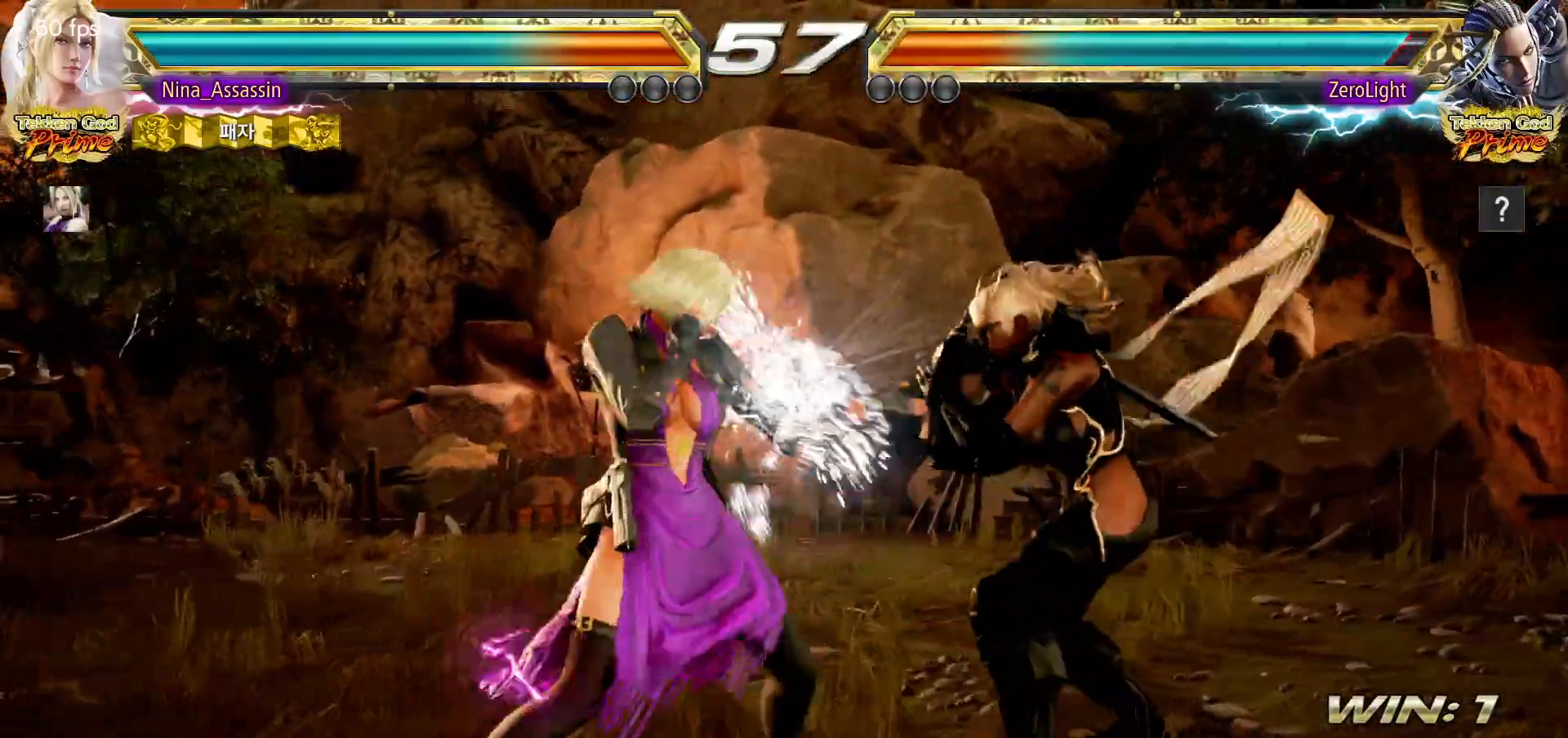
{"dt_ms": 500, "buttons": [], "left_stick": "left", "events": [[200, "left_stick", "down"], [250, "left_stick", "center"], [500, "left_stick", "left"]]}
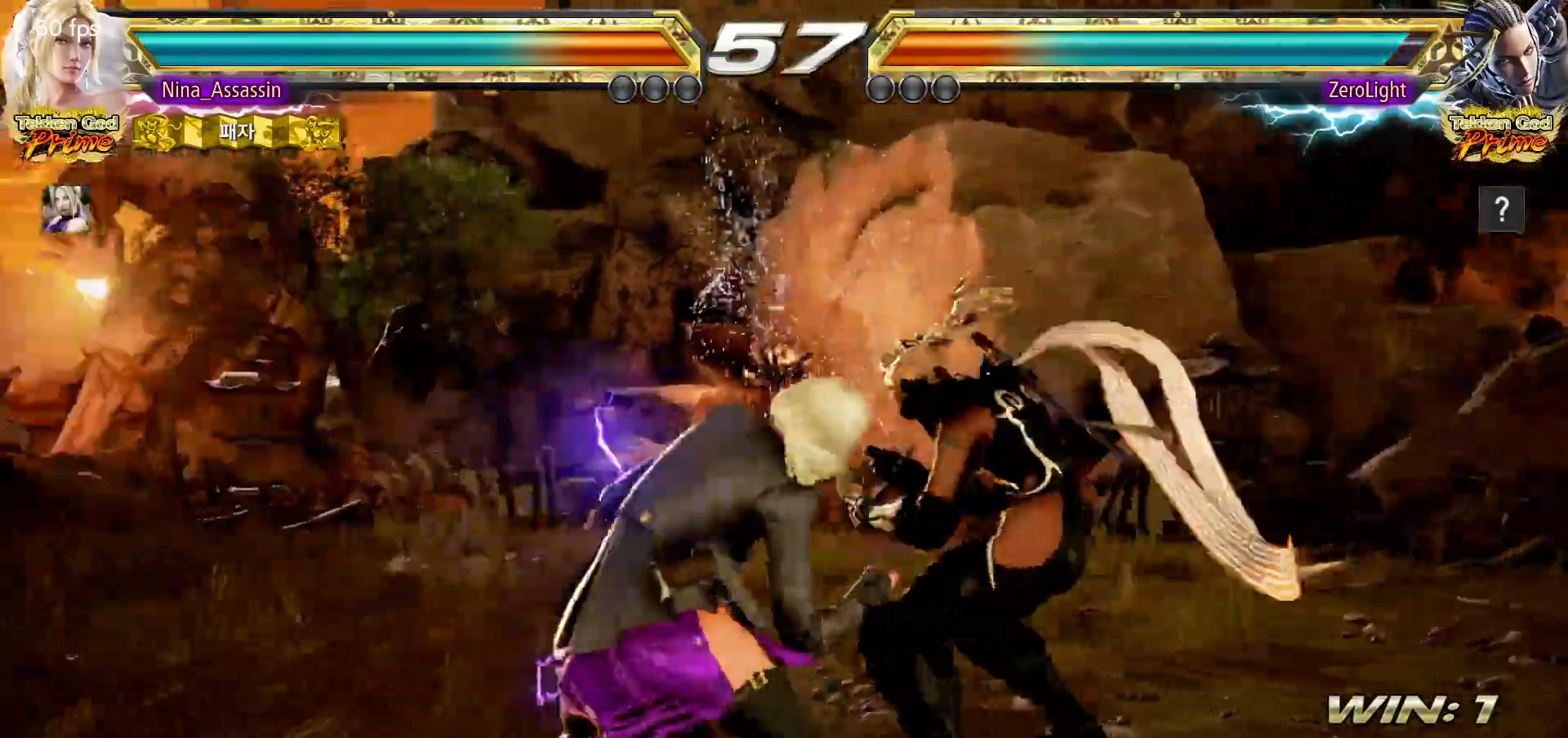
{"dt_ms": 500, "buttons": [], "left_stick": "left", "events": [[67, "left_stick", "center"], [133, "left_stick", "left"], [450, "left_stick", "center"], [500, "left_stick", "left"]]}
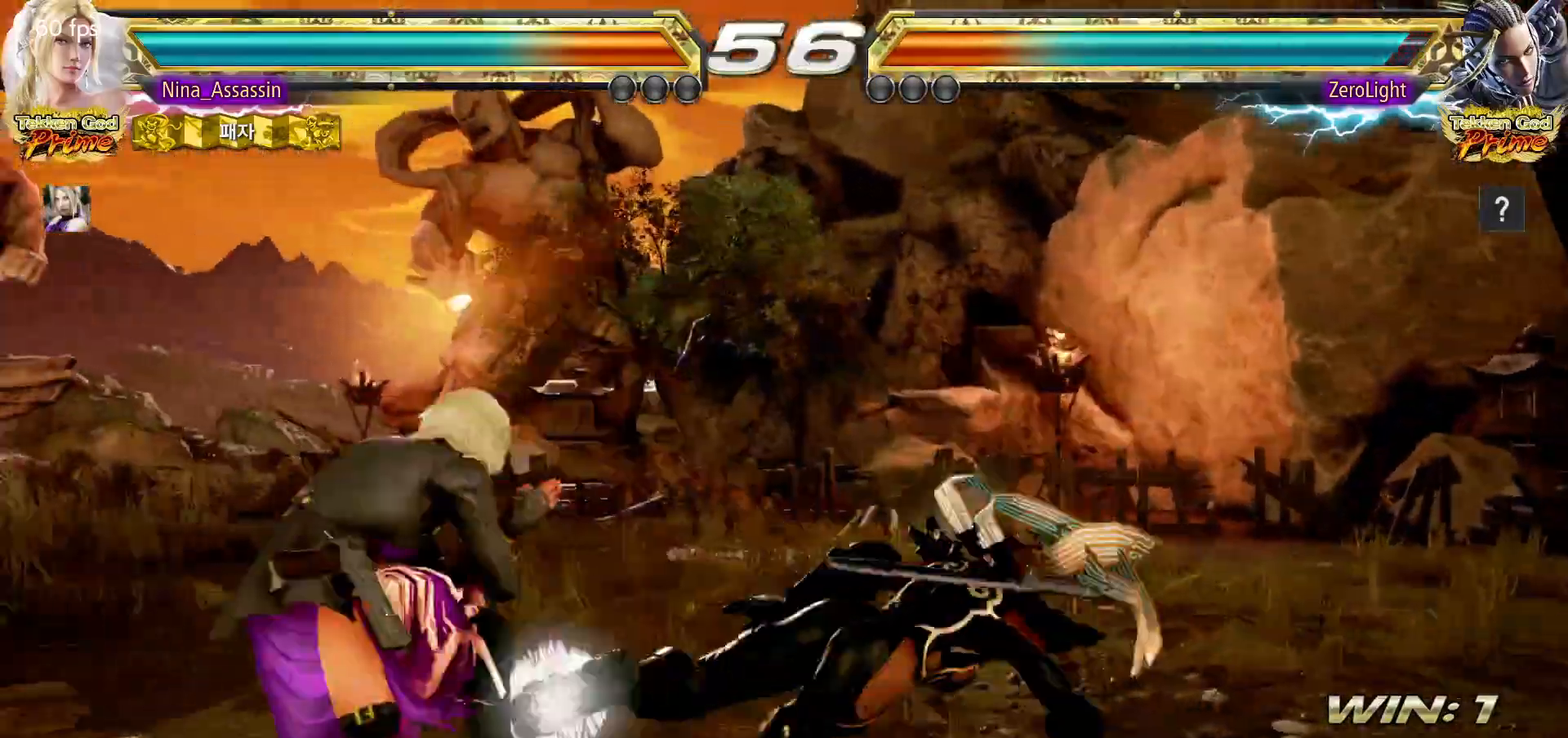
{"dt_ms": 500, "buttons": [], "left_stick": "center", "events": [[267, "left_stick", "up-right"], [300, "TRIANGLE", "down"], [367, "TRIANGLE", "up"], [417, "SQUARE", "down"], [433, "left_stick", "center"], [467, "SQUARE", "up"]]}
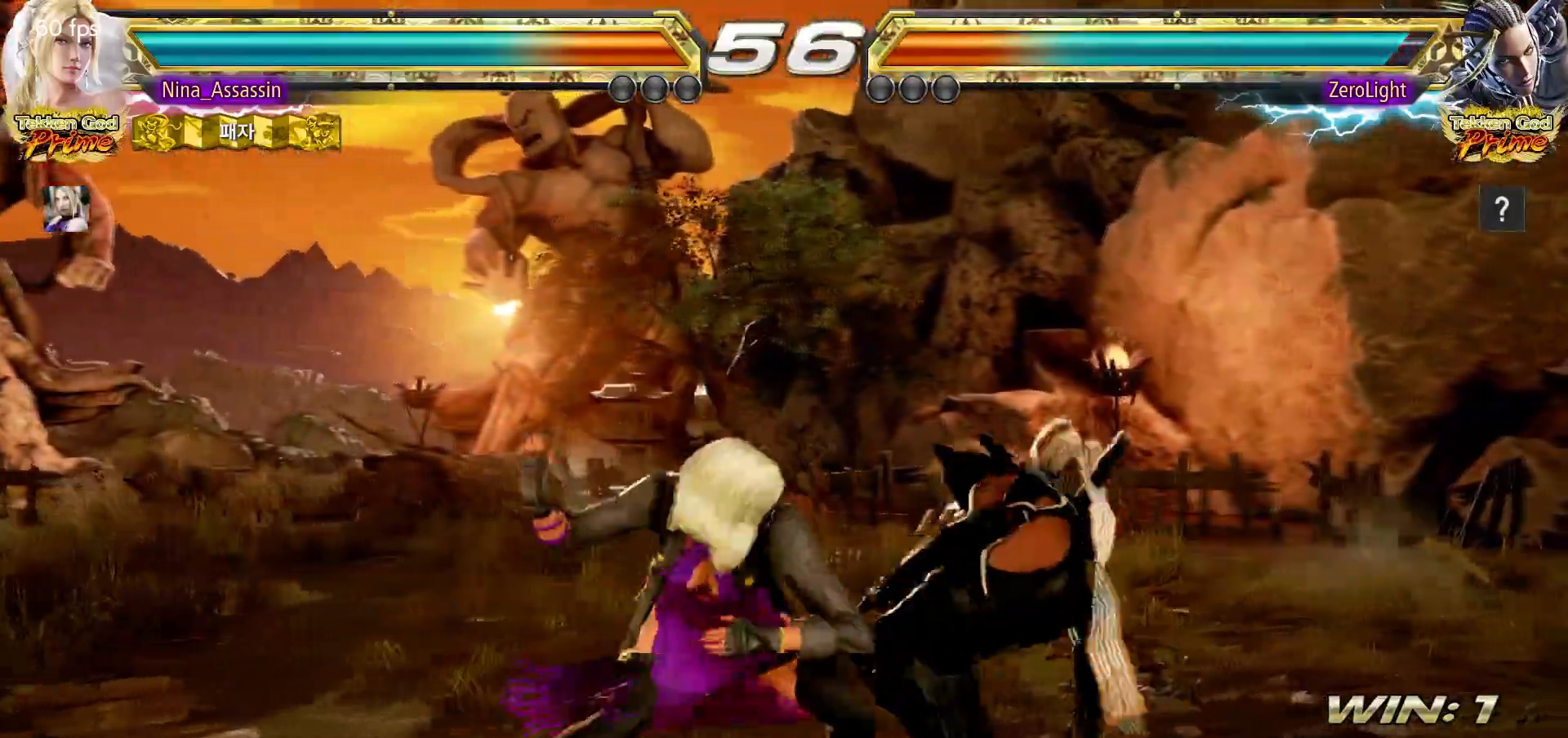
{"dt_ms": 500, "buttons": [], "left_stick": "center", "events": [[17, "SQUARE", "down"], [67, "SQUARE", "up"], [100, "SQUARE", "down"], [133, "SQUARE", "up"], [183, "SQUARE", "down"], [233, "SQUARE", "up"], [267, "SQUARE", "down"], [300, "SQUARE", "up"], [350, "SQUARE", "down"], [400, "SQUARE", "up"], [417, "SQUARE", "down"], [467, "SQUARE", "up"]]}
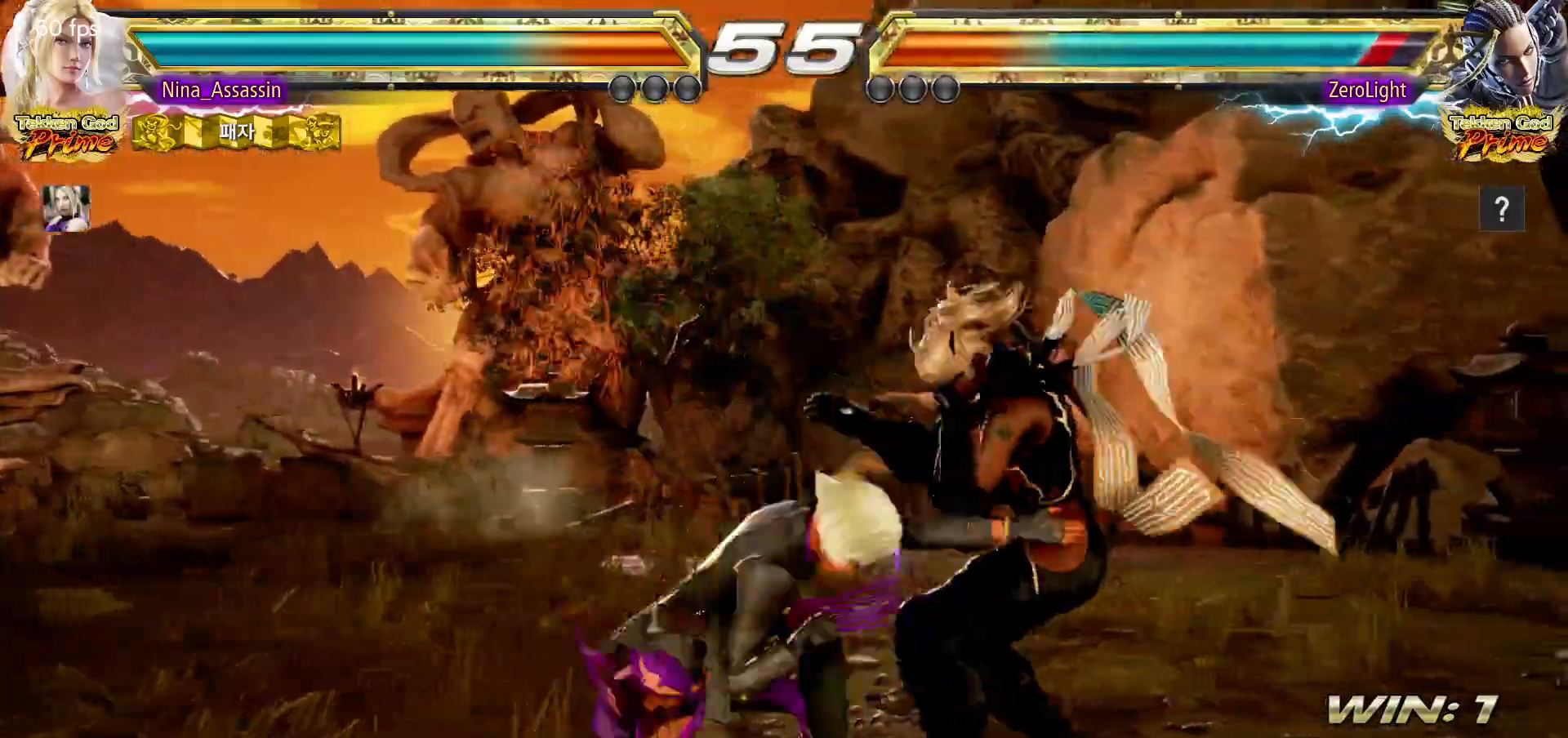
{"dt_ms": 500, "buttons": [], "left_stick": "down", "events": [[450, "left_stick", "left"], [500, "left_stick", "down"]]}
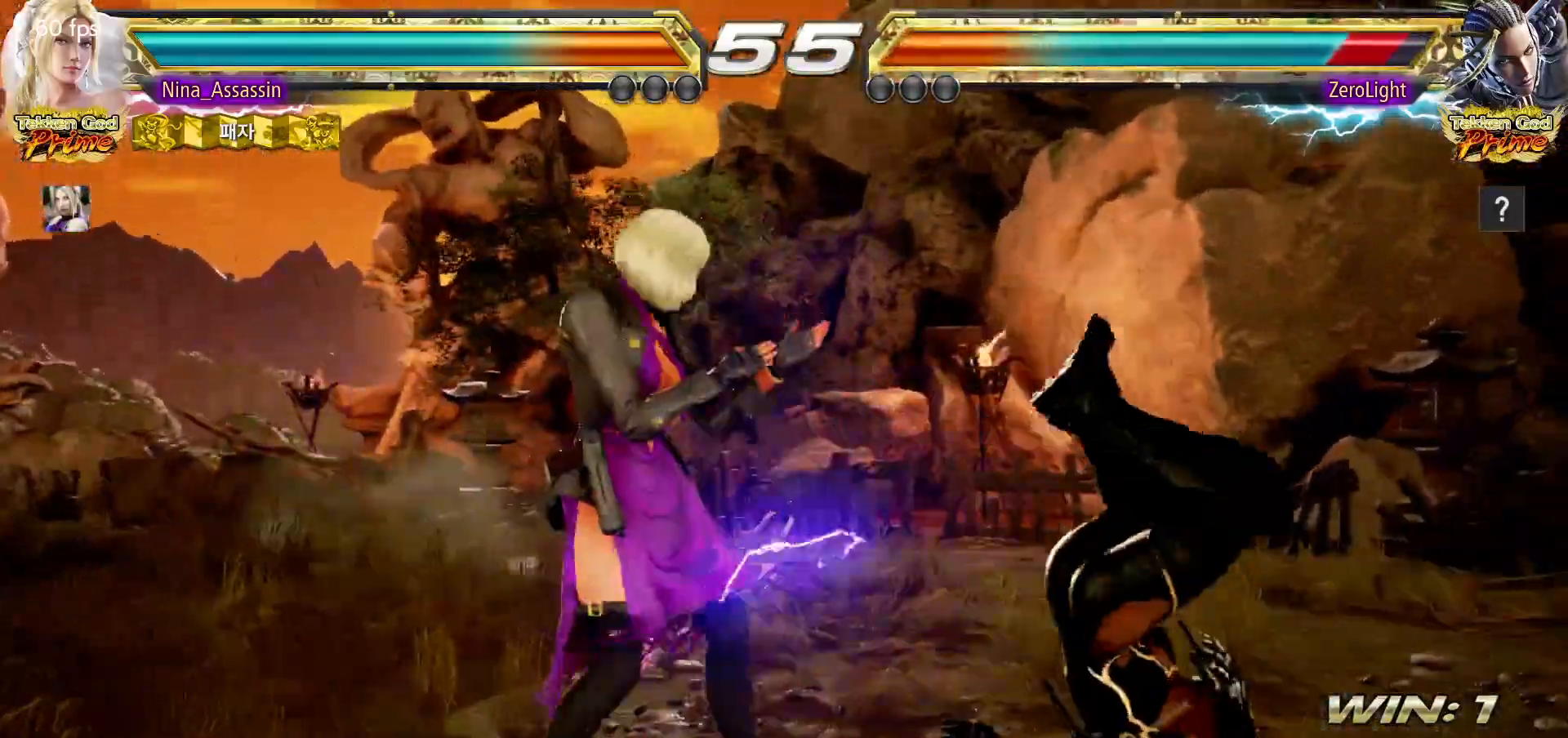
{"dt_ms": 500, "buttons": [], "left_stick": "center"}
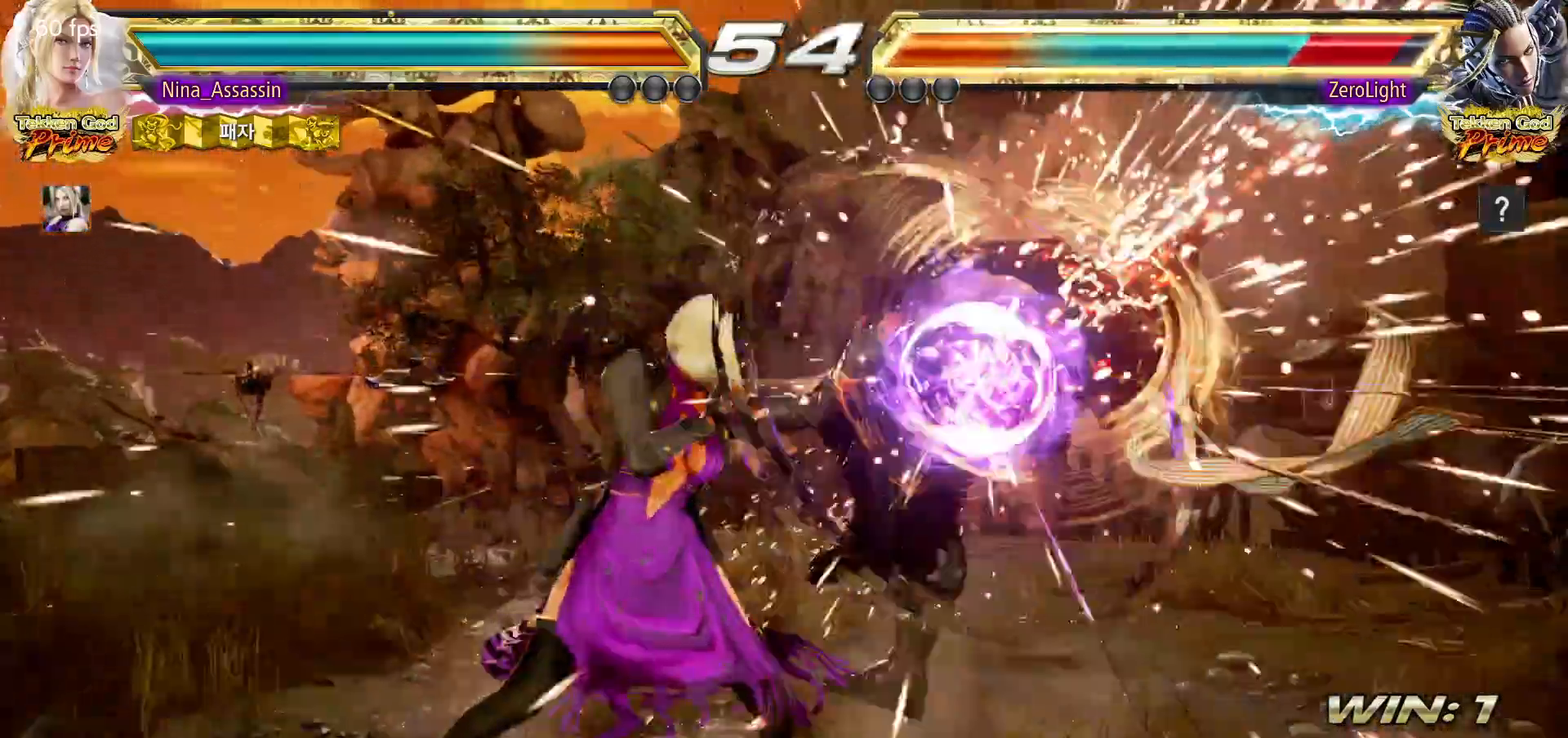
{"dt_ms": 500, "buttons": [], "left_stick": "right"}
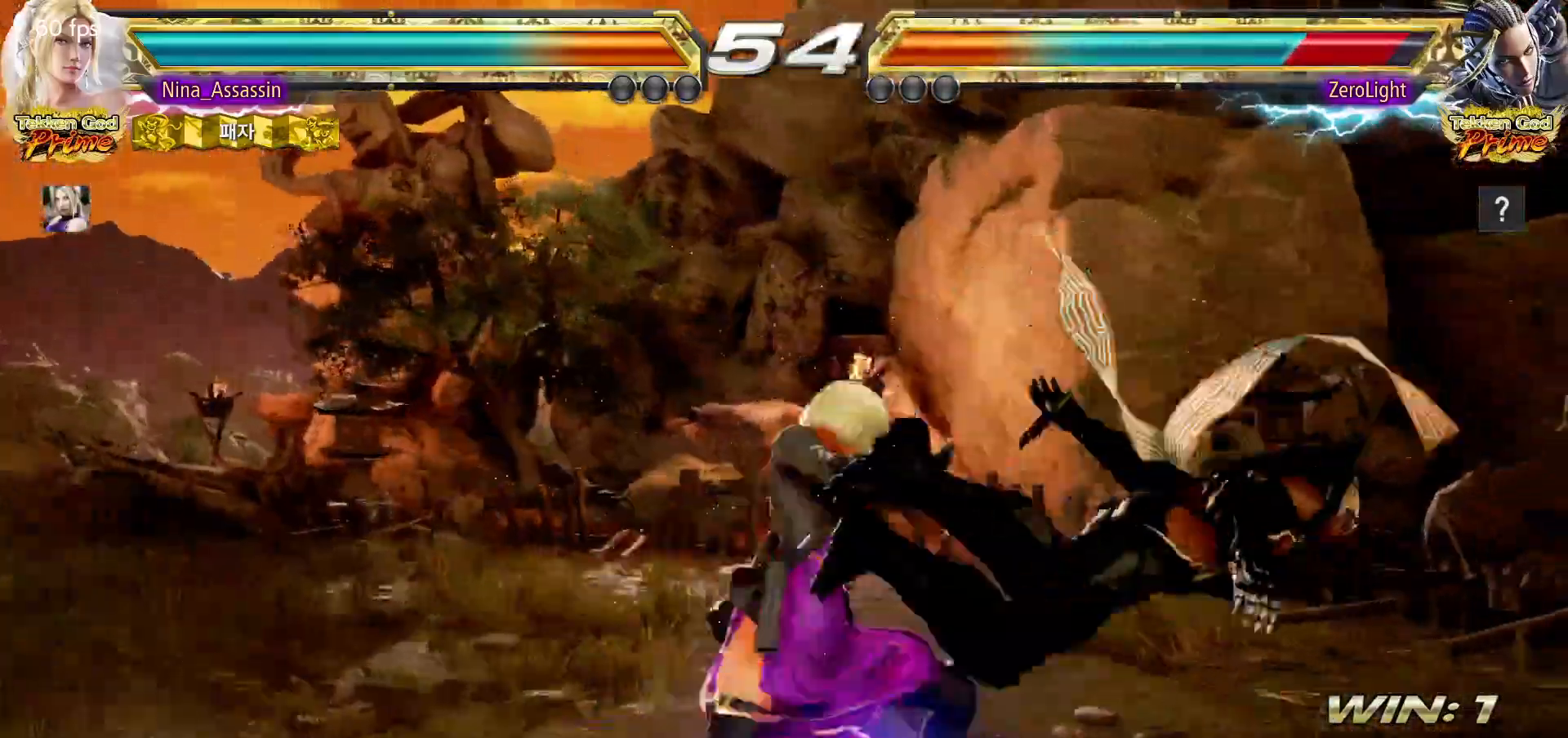
{"dt_ms": 500, "buttons": [], "left_stick": "right", "events": [[17, "left_stick", "center"], [317, "left_stick", "right"], [433, "TRIANGLE", "down"], [500, "TRIANGLE", "up"]]}
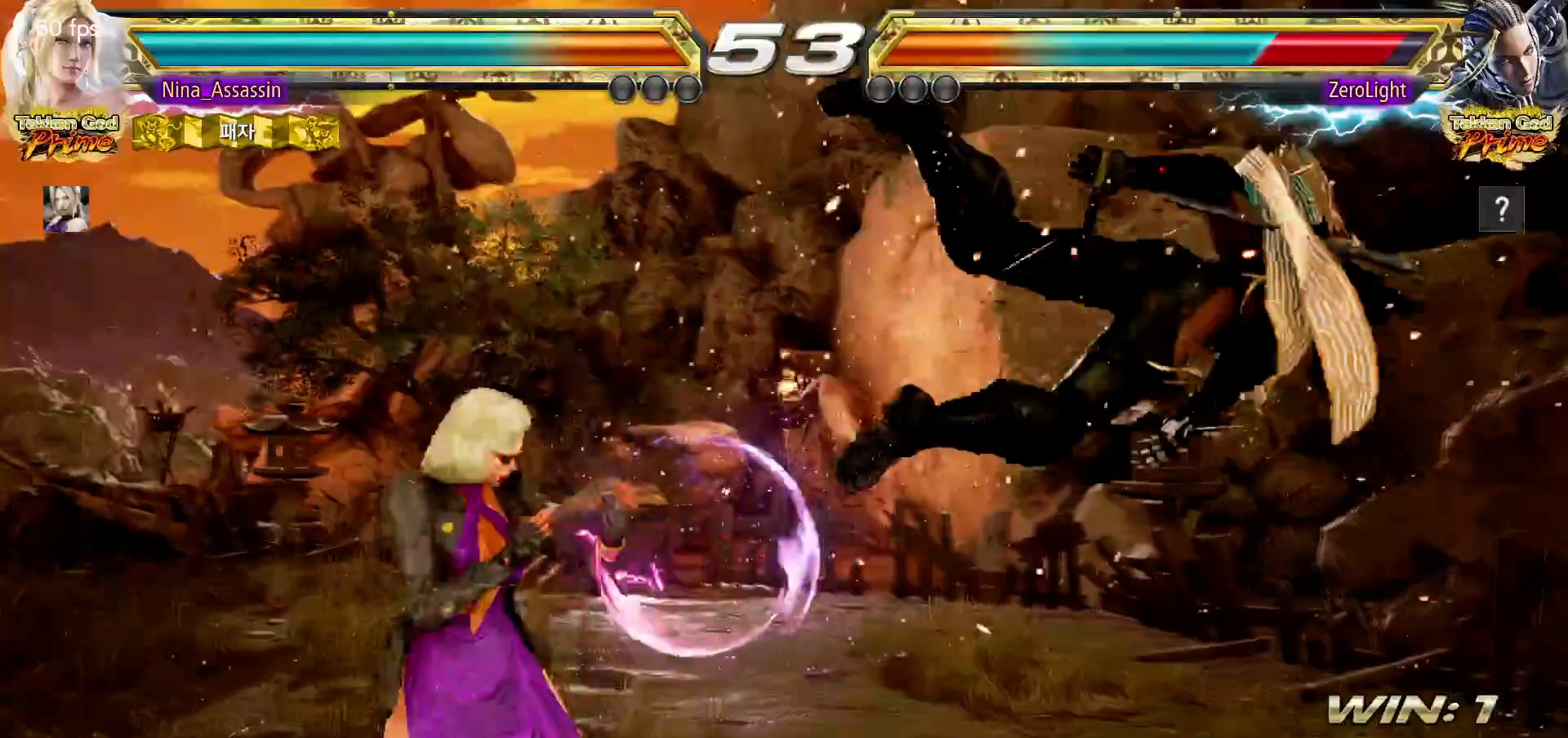
{"dt_ms": 500, "buttons": ["CIRCLE"], "left_stick": "right"}
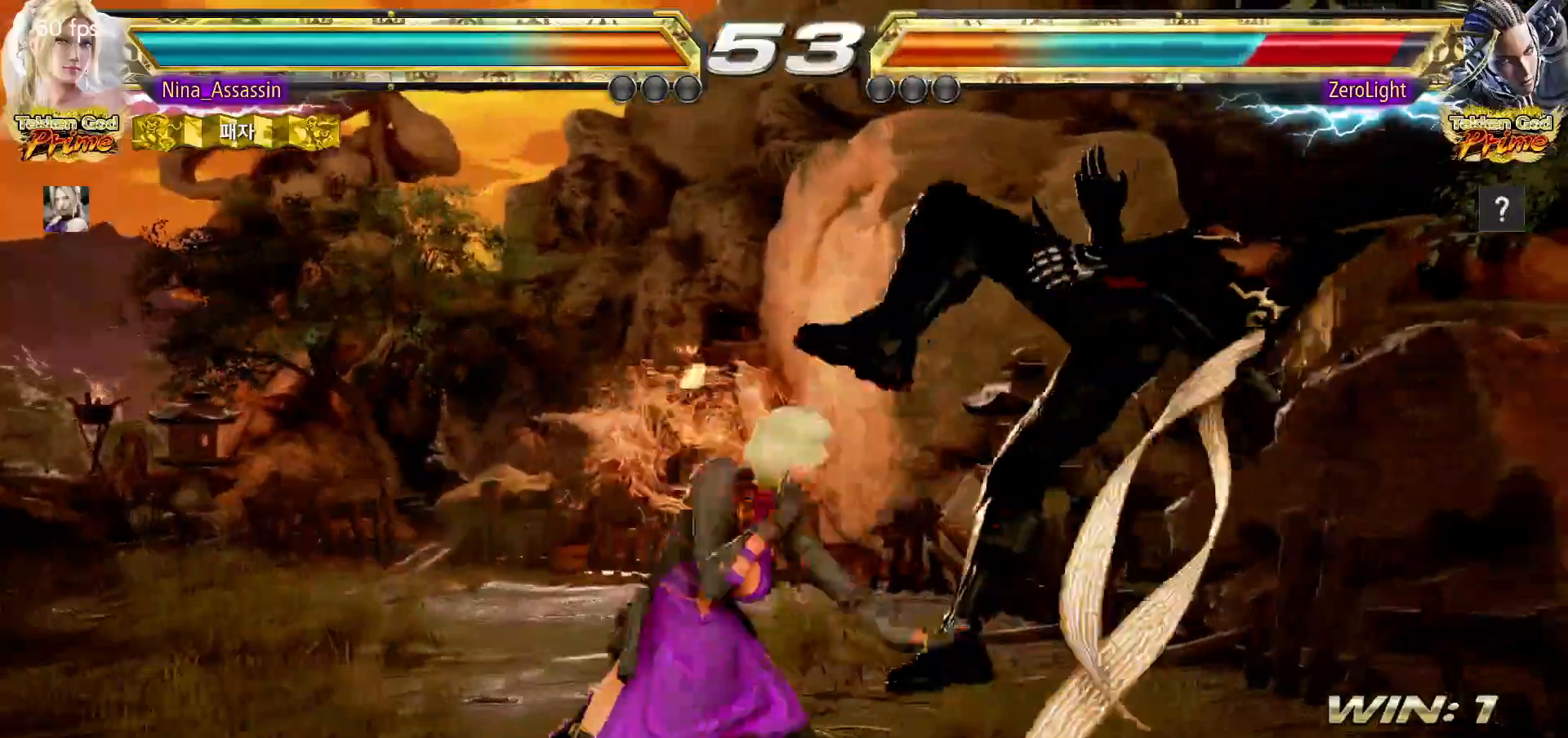
{"dt_ms": 500, "buttons": [], "left_stick": "right"}
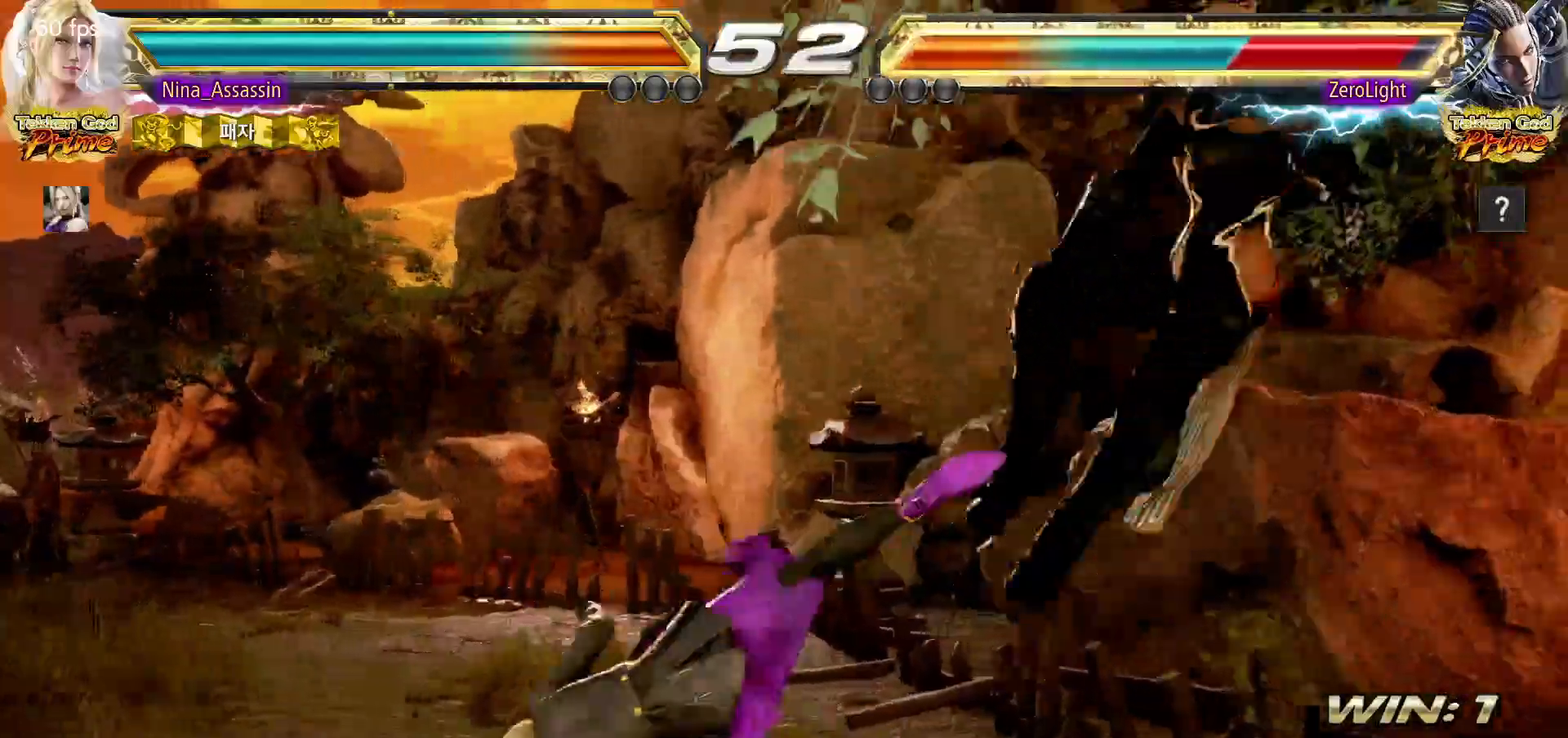
{"dt_ms": 500, "buttons": [], "left_stick": "right", "events": [[17, "left_stick", "center"], [317, "left_stick", "right"], [367, "left_stick", "center"], [450, "left_stick", "right"]]}
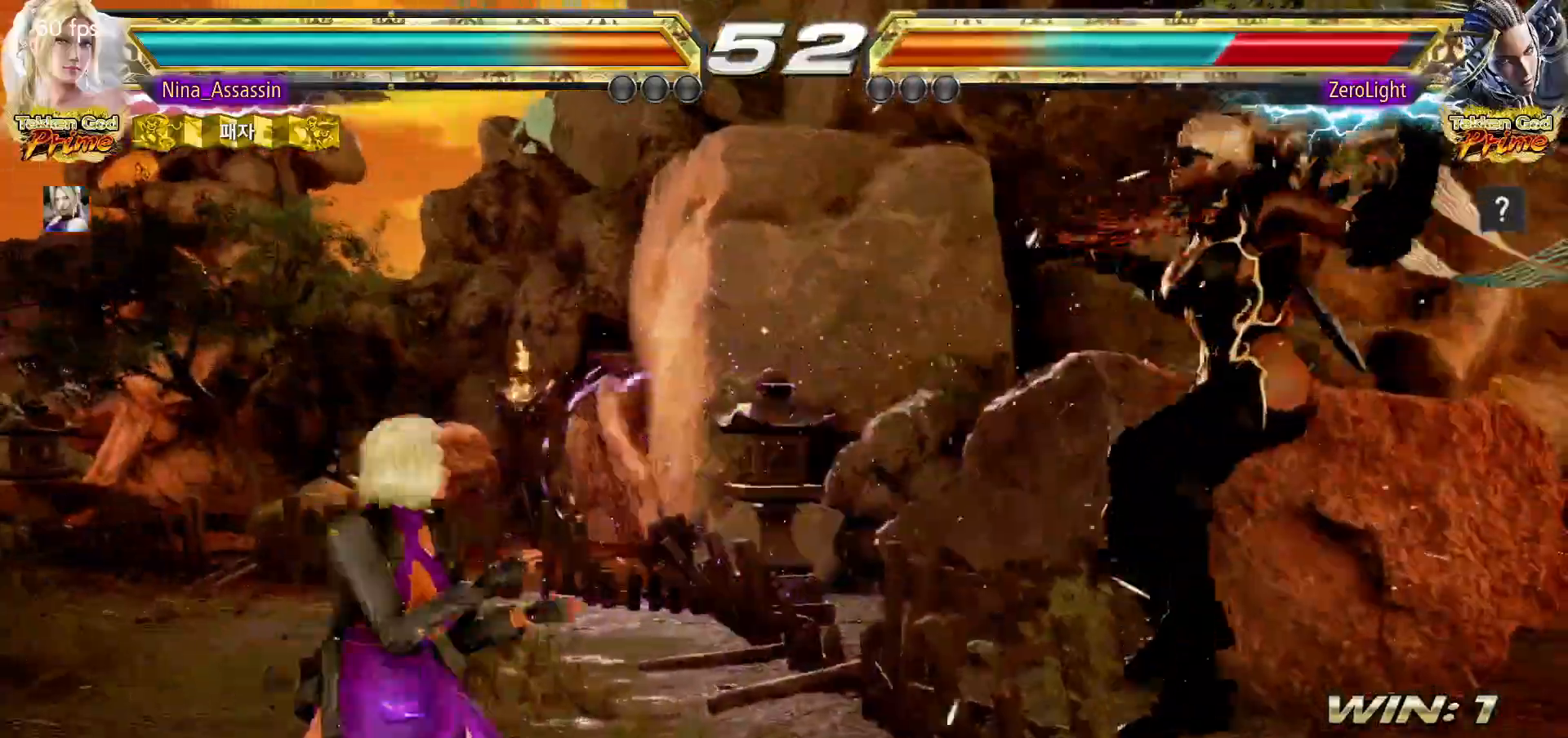
{"dt_ms": 1000, "buttons": ["SQUARE"], "left_stick": "center"}
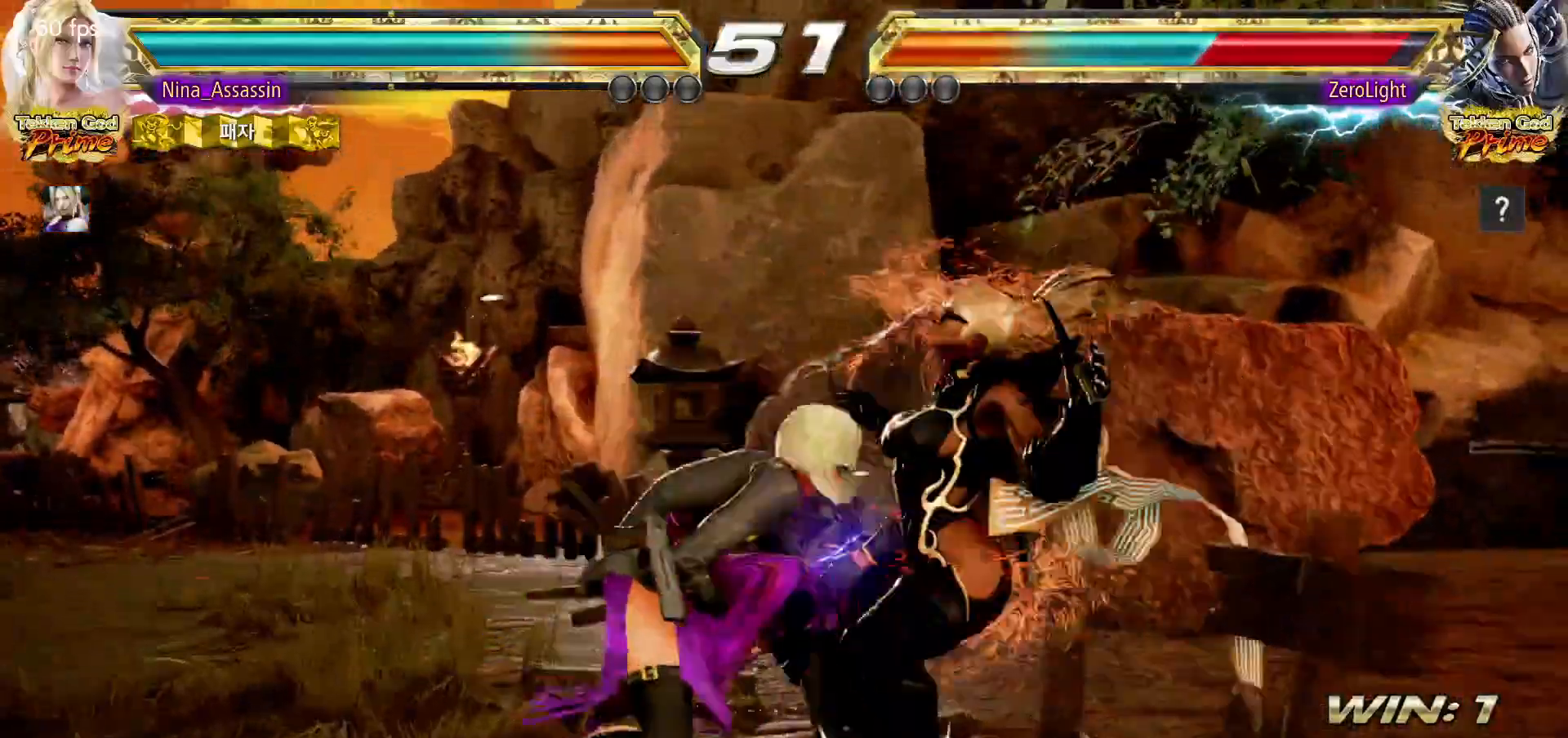
{"dt_ms": 500, "buttons": ["SQUARE"], "left_stick": "center", "events": []}
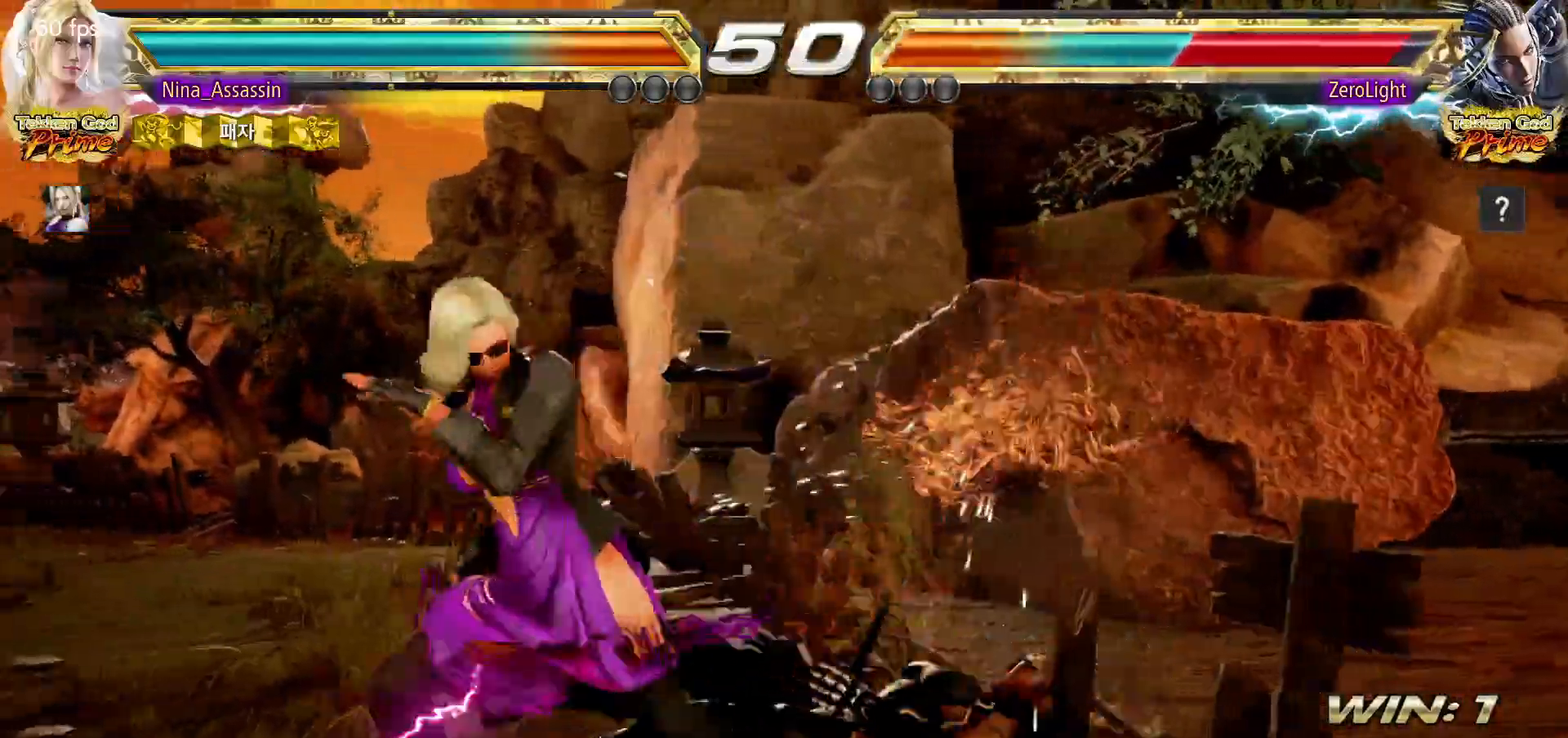
{"dt_ms": 500, "buttons": ["SQUARE"], "left_stick": "left", "events": [[100, "left_stick", "right"], [167, "left_stick", "down"], [217, "left_stick", "left"]]}
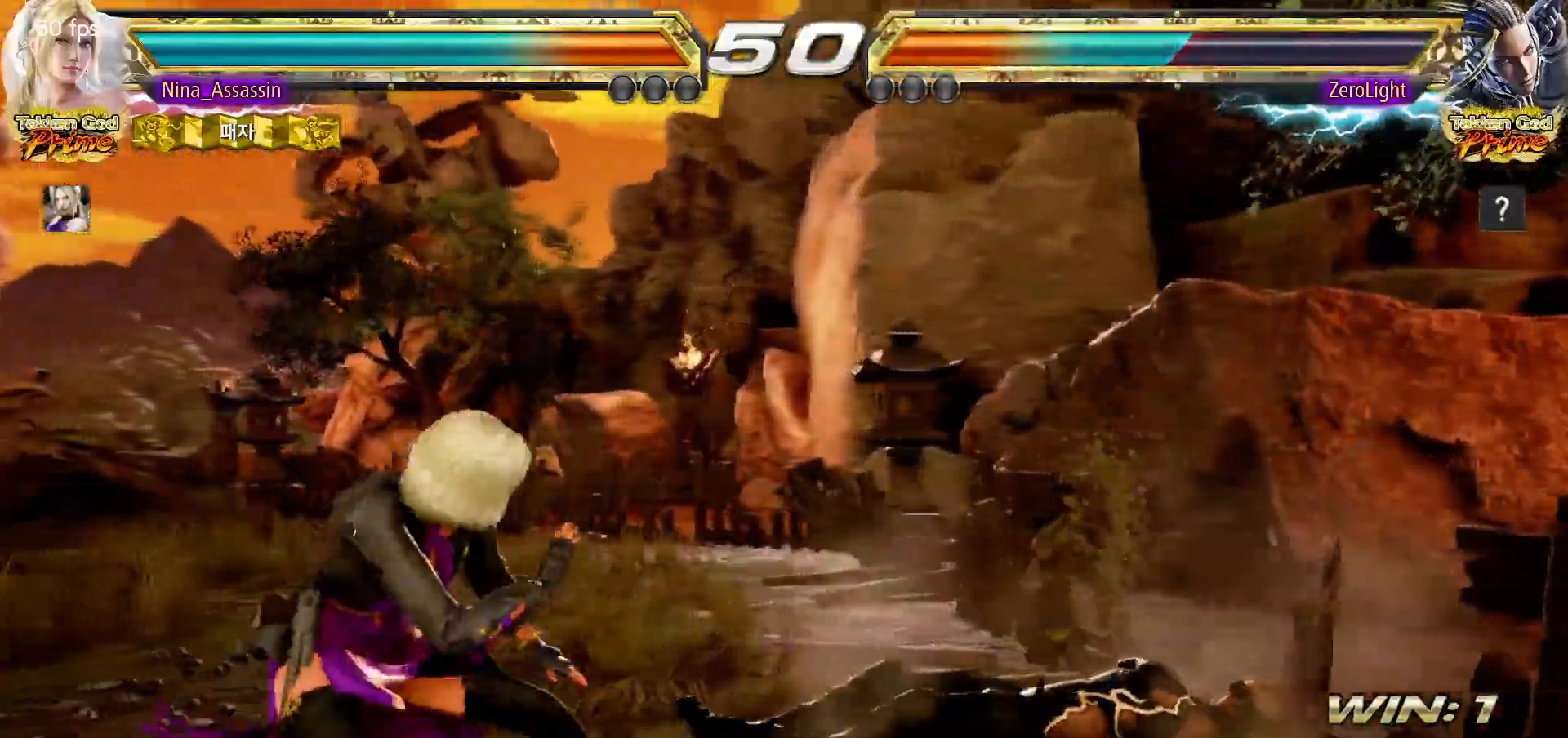
{"dt_ms": 1000, "buttons": ["SQUARE", "TRIANGLE"], "left_stick": "right"}